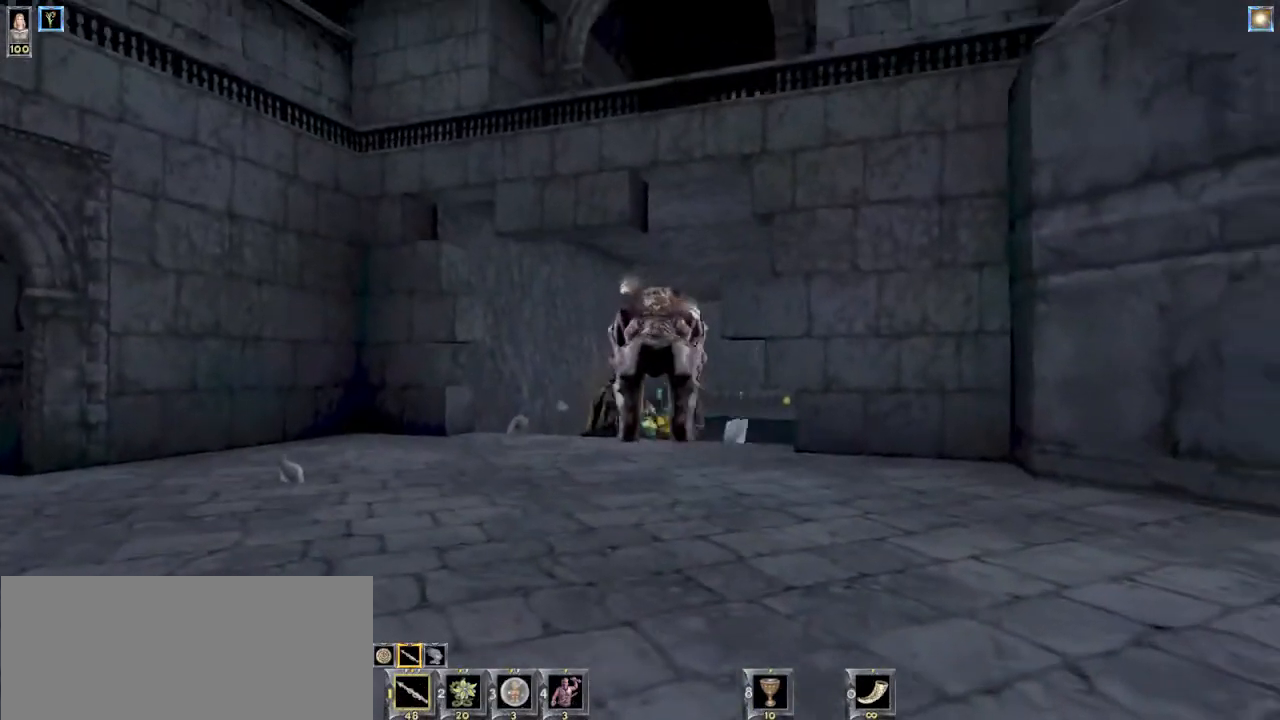
Gameplay with keyboard and mouse; each line is a JSON object with the keys and mouse buttons held at the frame after it. "events" lists presses ("down") and releases ("up") of "1", "2", "3", "4", "5", "6", "8", "a", "ctrl", "d", "e", "escape", "q", "r", "s", "space", "w", "mouse_left", "mouse_wheel" and "mouse_right" between this image and that frame as [ms after this image, input, new state], when the widget could be followed in between. "mouse_left", "mouse_wheel", "mouse_right" = the "left", "wheel", "right" buttons of the "mouse" list. No other keys are recorded. "wheel" means that the mouse wheel is clicked or scrolled. Mouse movement is not recorded.
{"keys": ["d", "s"], "mouse": ["left"], "events": [[433, "s", "down"], [467, "d", "down"]]}
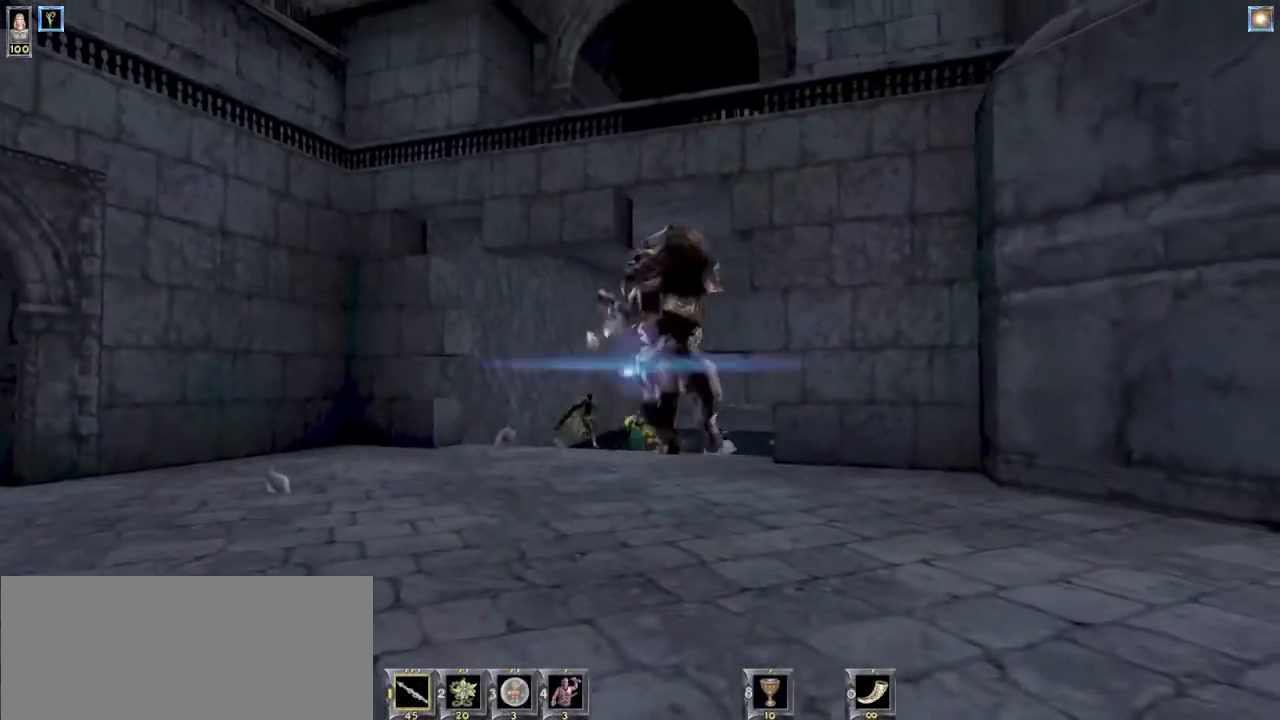
{"keys": [], "mouse": ["left"], "events": [[33, "d", "up"], [67, "s", "up"]]}
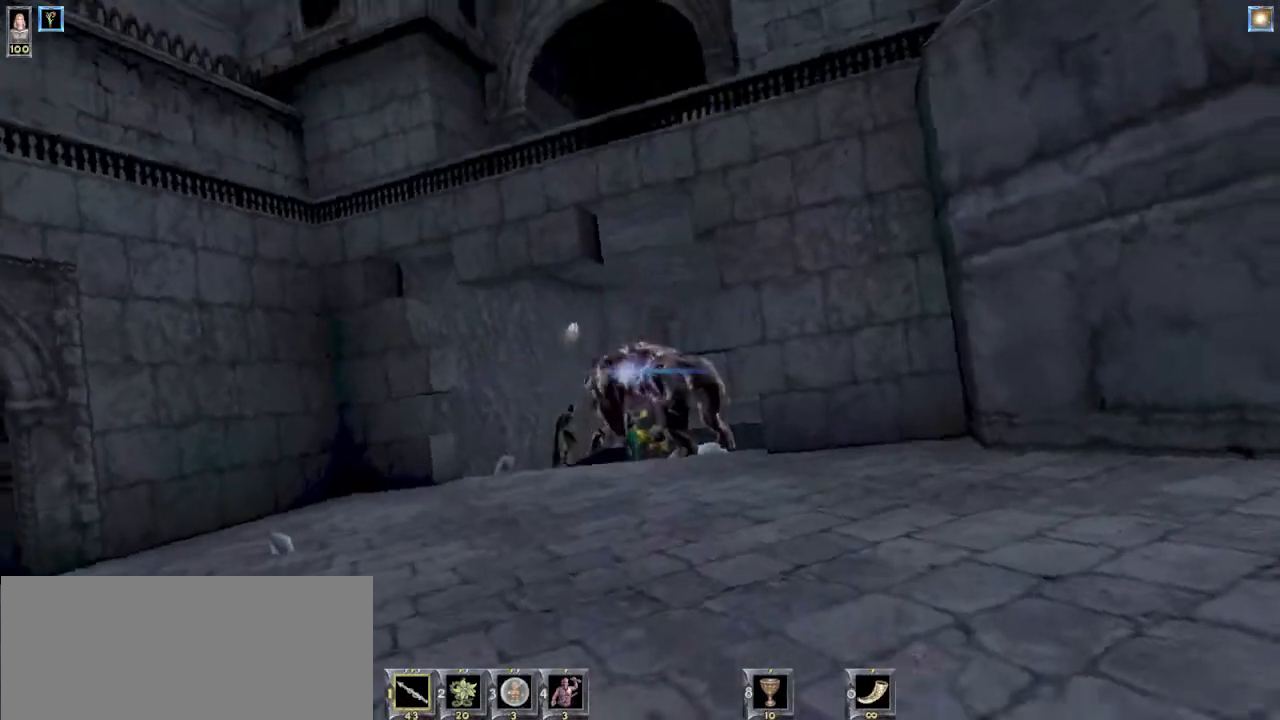
{"keys": [], "mouse": ["left"], "events": []}
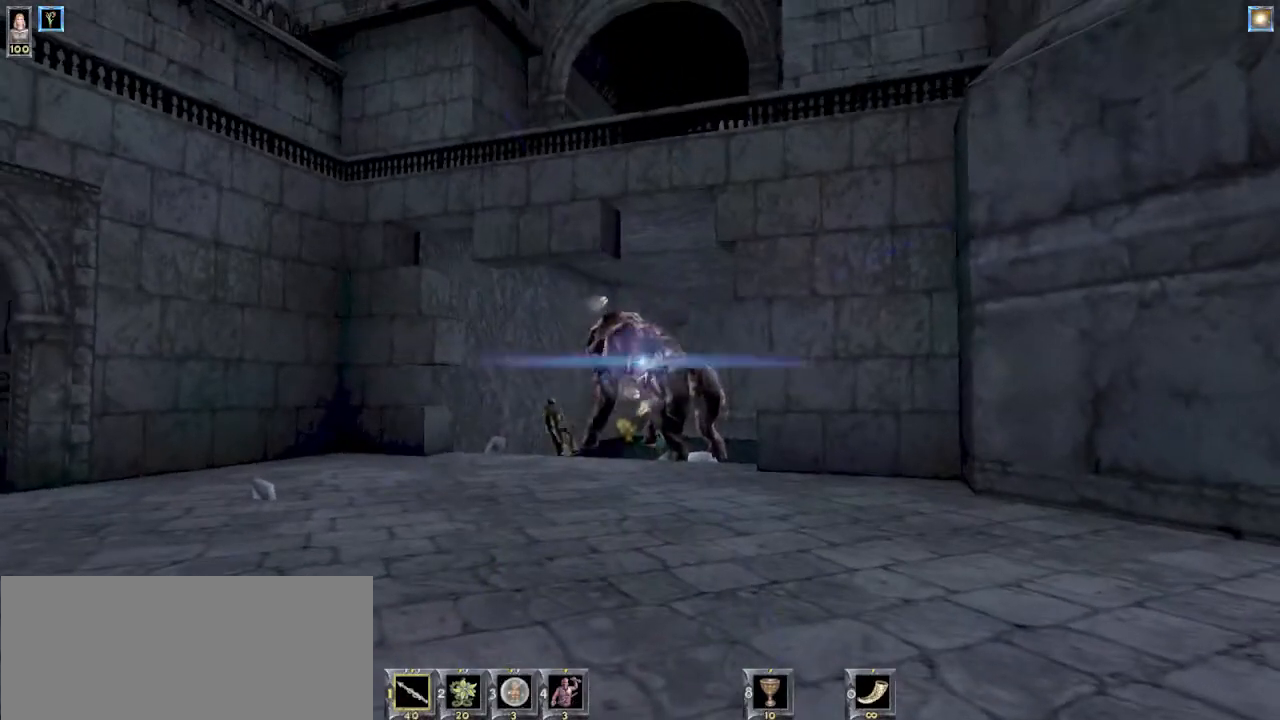
{"keys": [], "mouse": ["left"], "events": []}
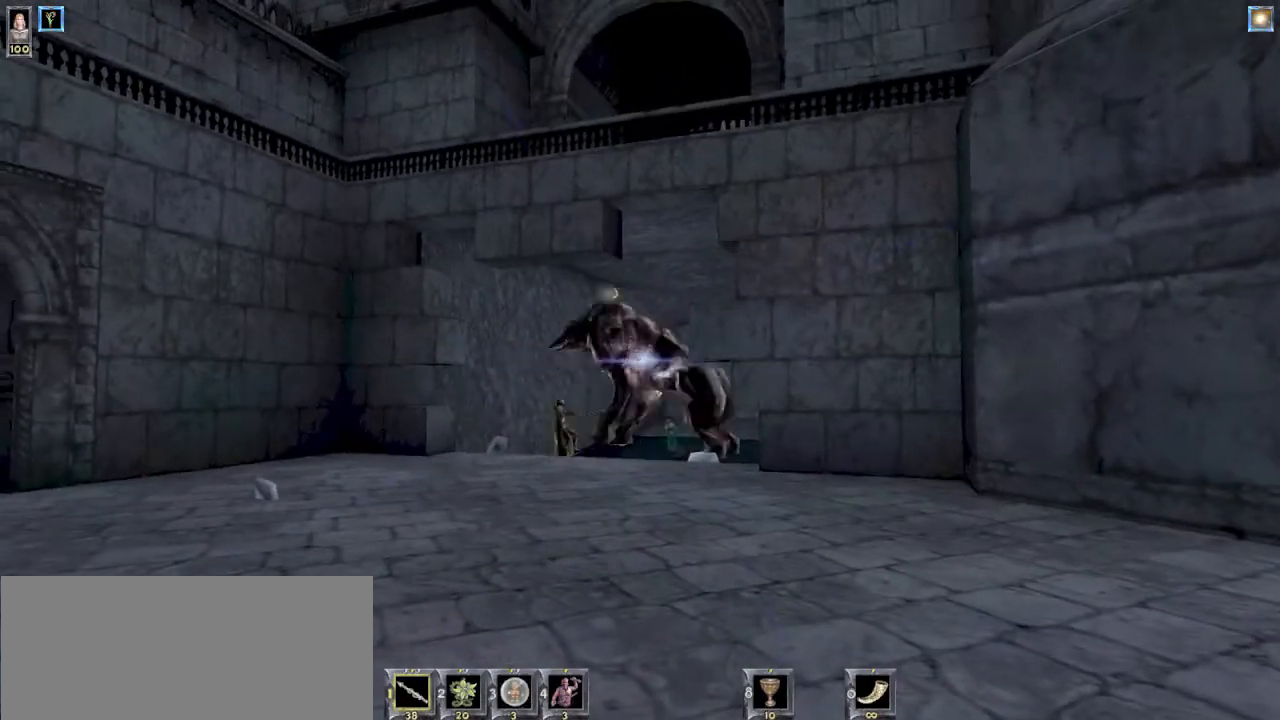
{"keys": ["d", "s"], "mouse": ["left"], "events": [[233, "d", "down"], [333, "s", "down"]]}
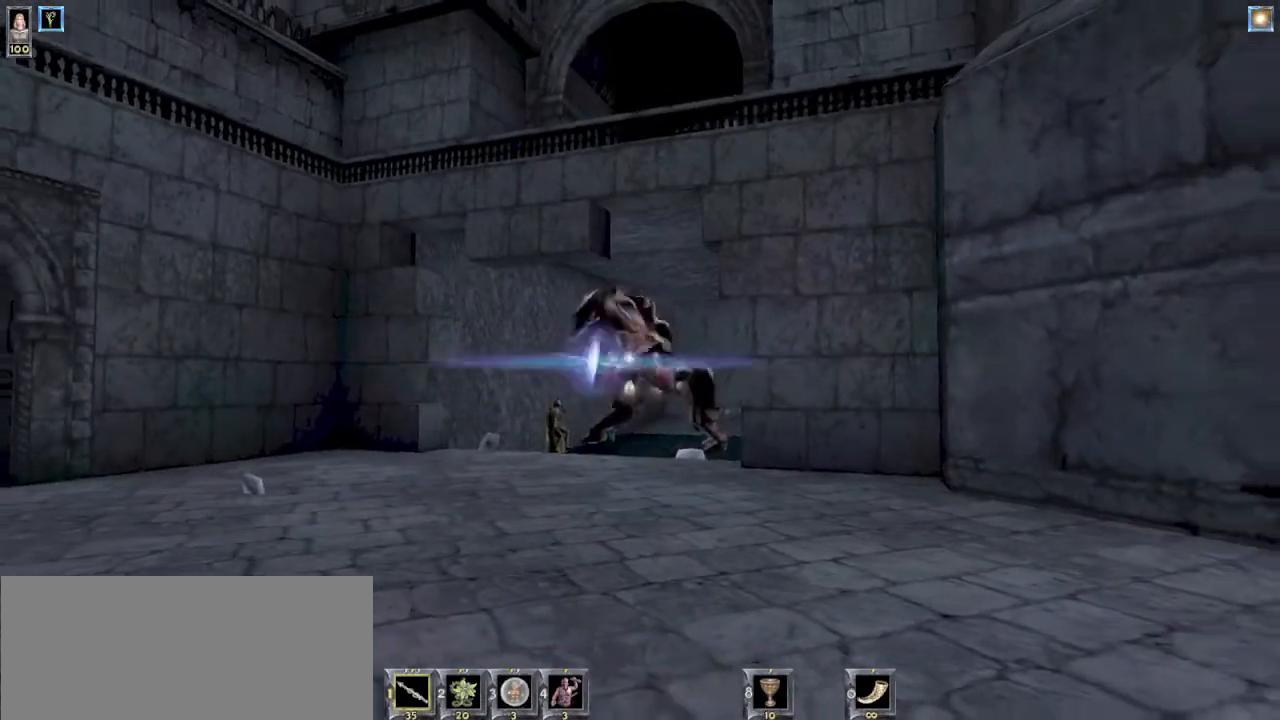
{"keys": [], "mouse": ["left"], "events": [[67, "d", "up"], [100, "s", "up"]]}
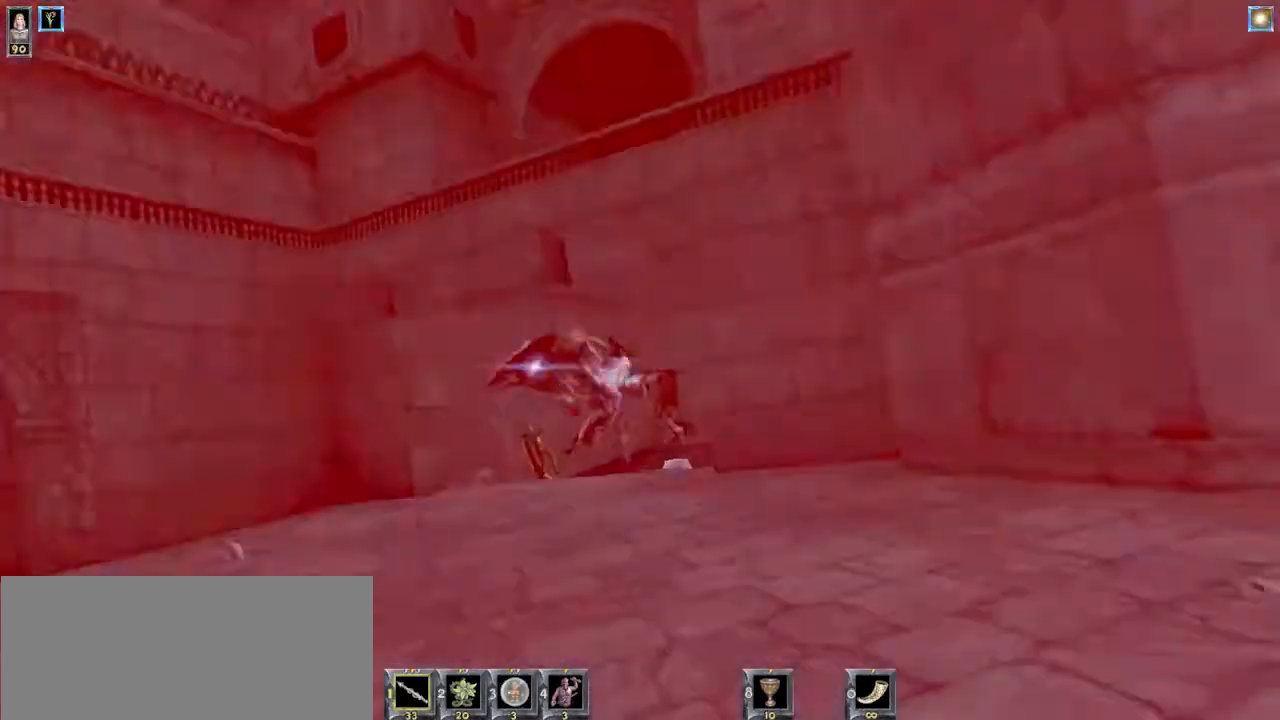
{"keys": ["a"], "mouse": [], "events": [[133, "d", "down"], [233, "s", "down"], [300, "d", "up"], [300, "s", "up"], [367, "a", "down"], [367, "mouse_left", "up"]]}
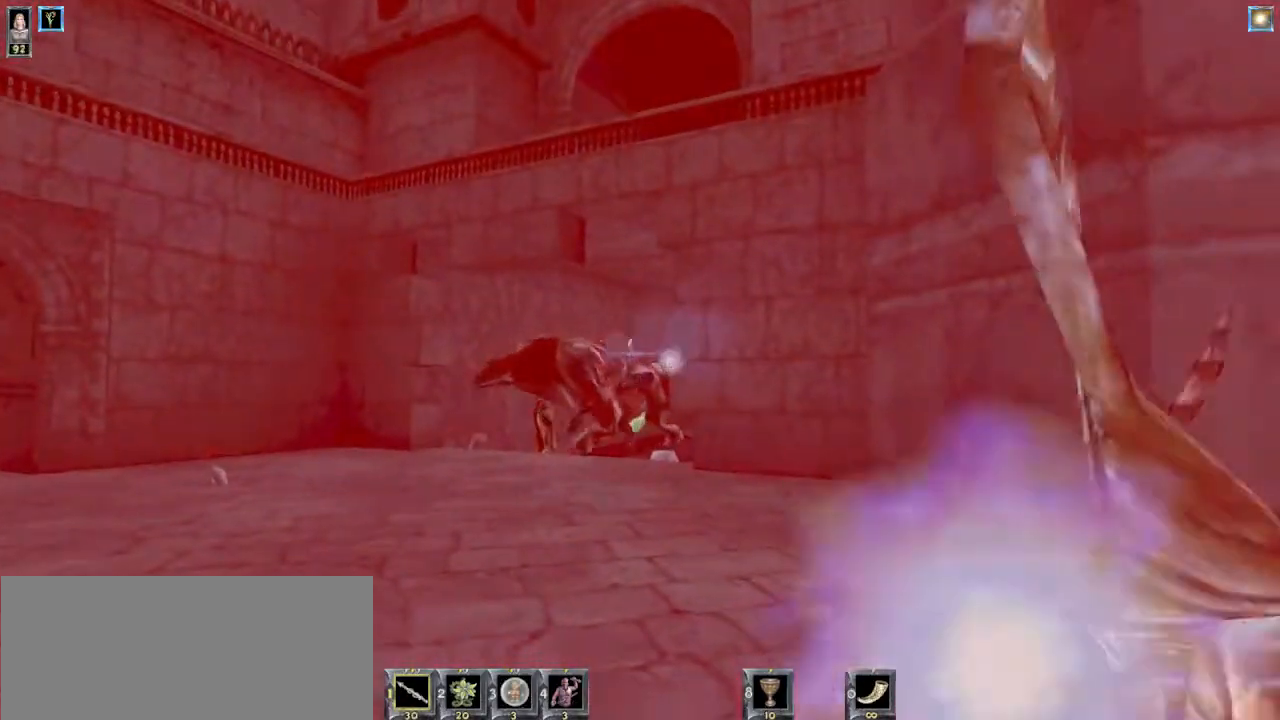
{"keys": ["s"], "mouse": [], "events": [[67, "s", "down"], [200, "a", "up"], [300, "2", "down"], [400, "2", "up"]]}
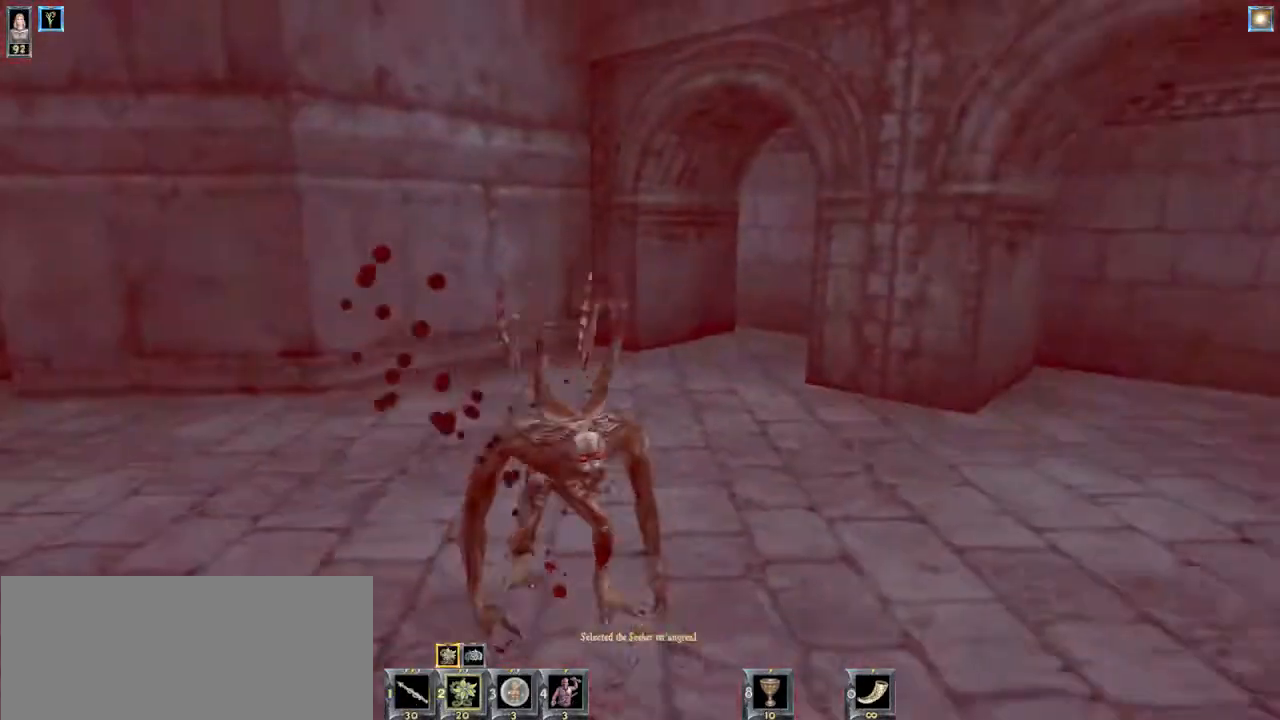
{"keys": ["d", "s"], "mouse": [], "events": [[100, "mouse_left", "down"], [233, "mouse_left", "up"], [400, "d", "down"]]}
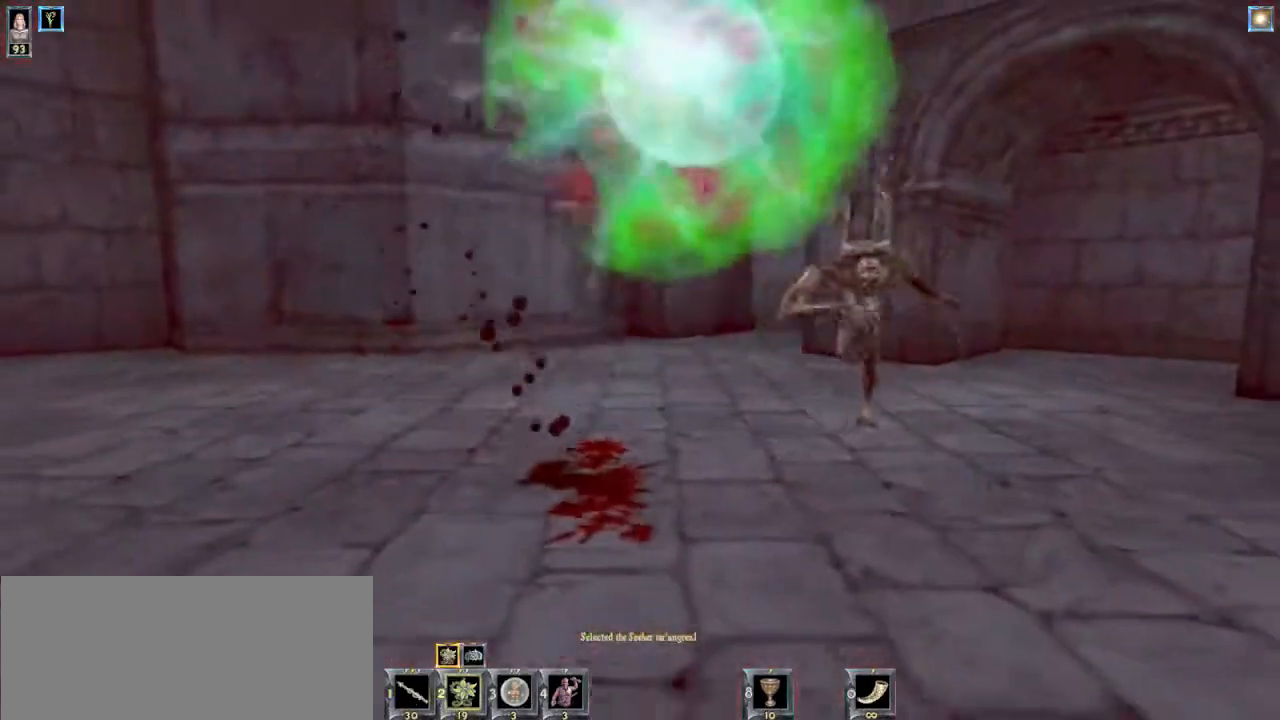
{"keys": ["a"], "mouse": [], "events": [[33, "s", "up"], [167, "w", "down"], [200, "w", "up"], [267, "d", "up"], [300, "a", "down"]]}
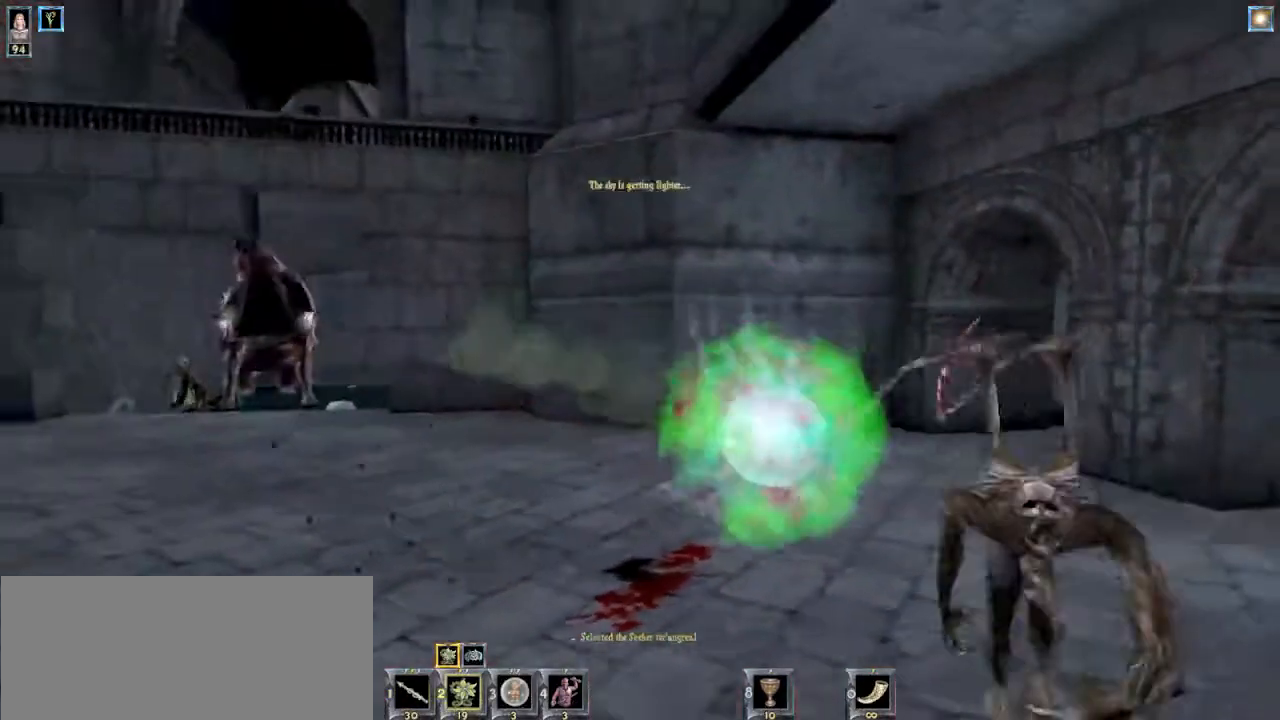
{"keys": ["s"], "mouse": ["left"], "events": [[200, "s", "down"], [233, "a", "up"], [467, "mouse_left", "down"]]}
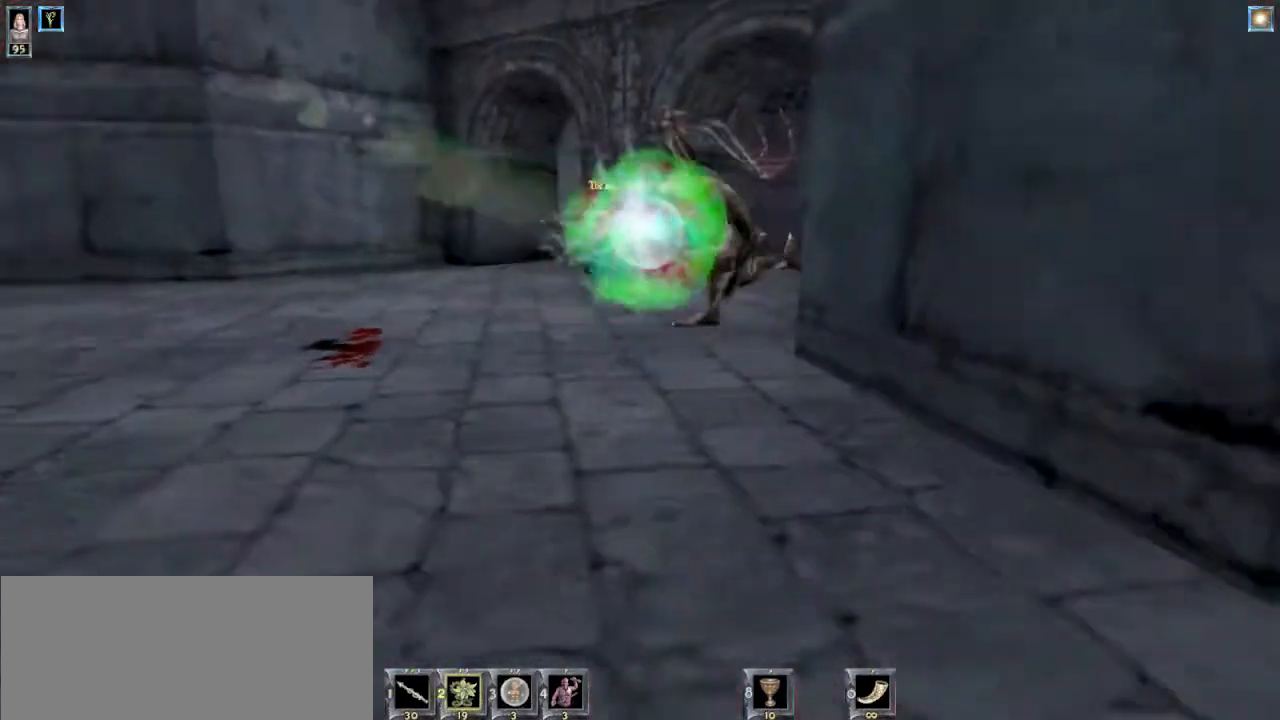
{"keys": ["d"], "mouse": [], "events": [[33, "a", "down"], [33, "mouse_left", "up"], [367, "a", "up"], [400, "d", "down"], [400, "s", "up"]]}
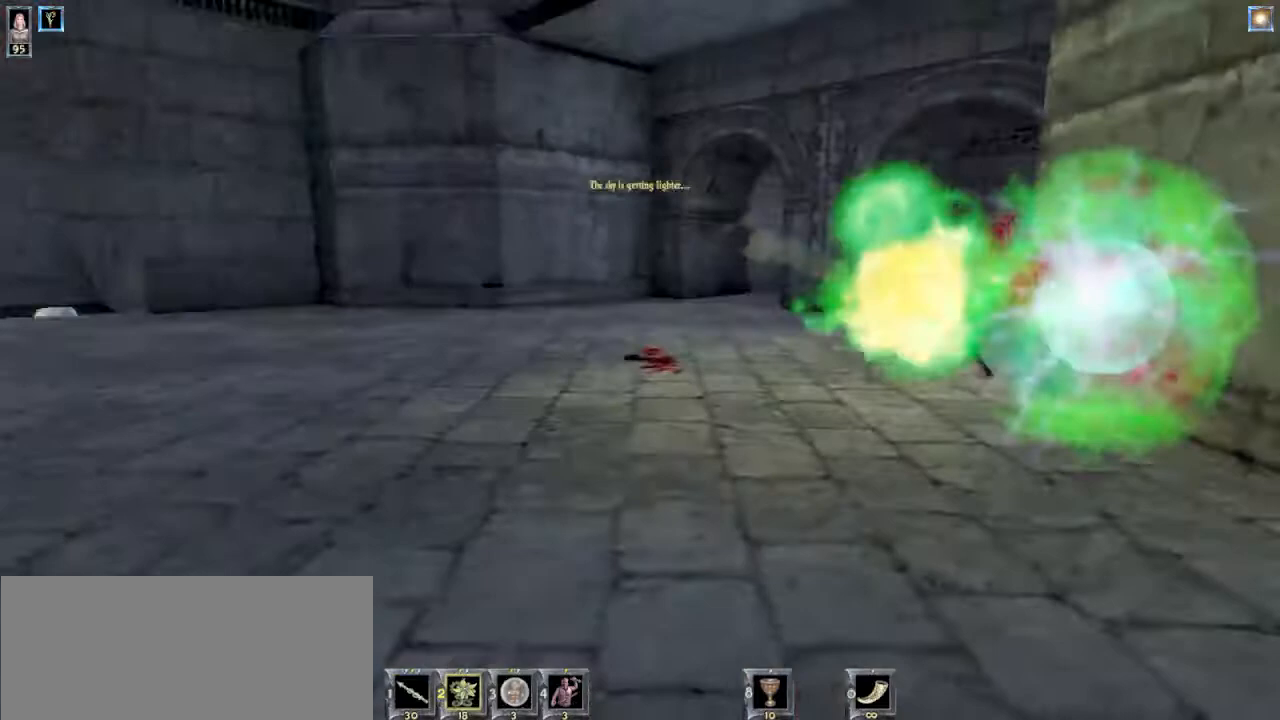
{"keys": ["d", "w"], "mouse": [], "events": [[167, "1", "down"], [267, "1", "up"], [333, "w", "down"]]}
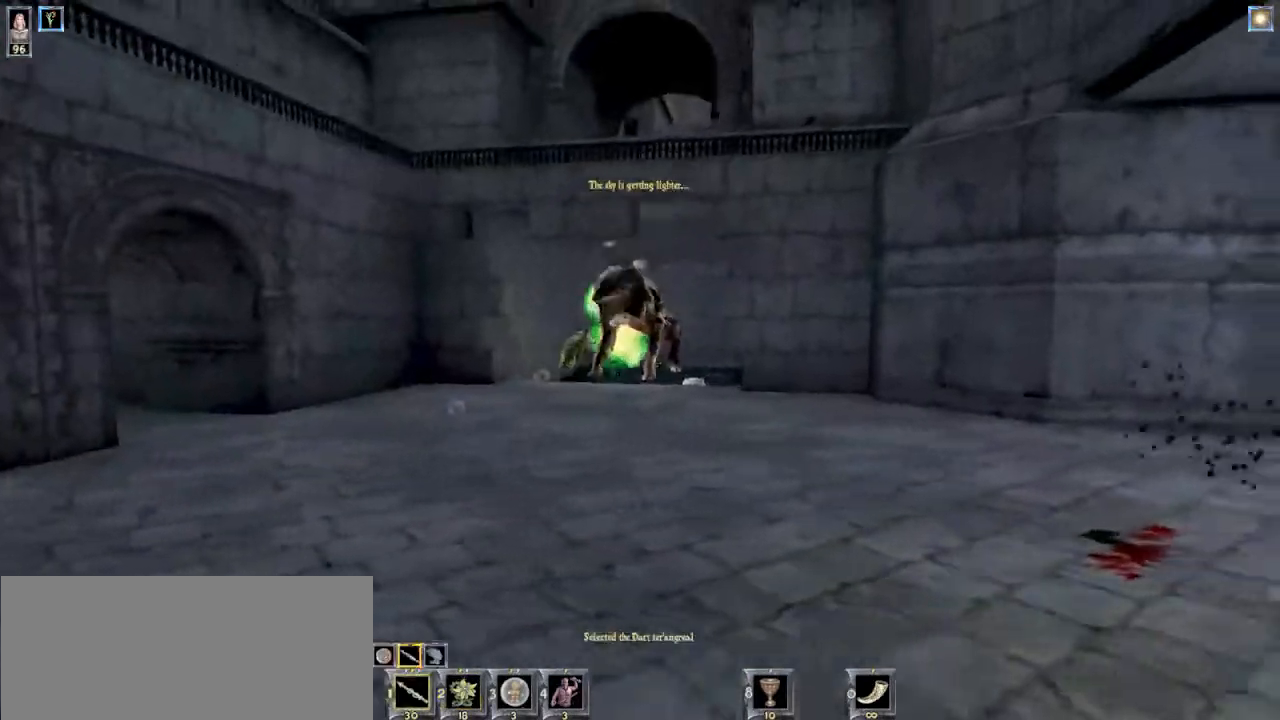
{"keys": ["d"], "mouse": ["left"], "events": [[100, "mouse_left", "down"], [467, "w", "up"]]}
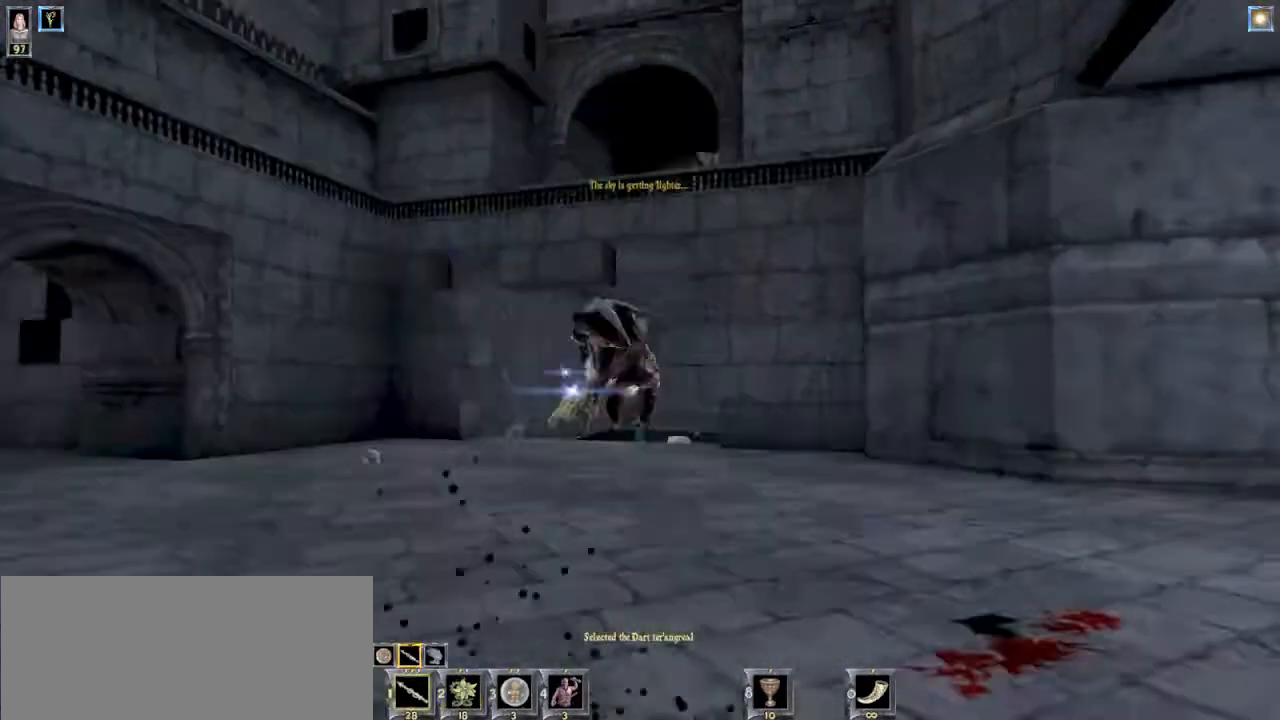
{"keys": ["d", "s"], "mouse": ["left"], "events": [[433, "s", "down"]]}
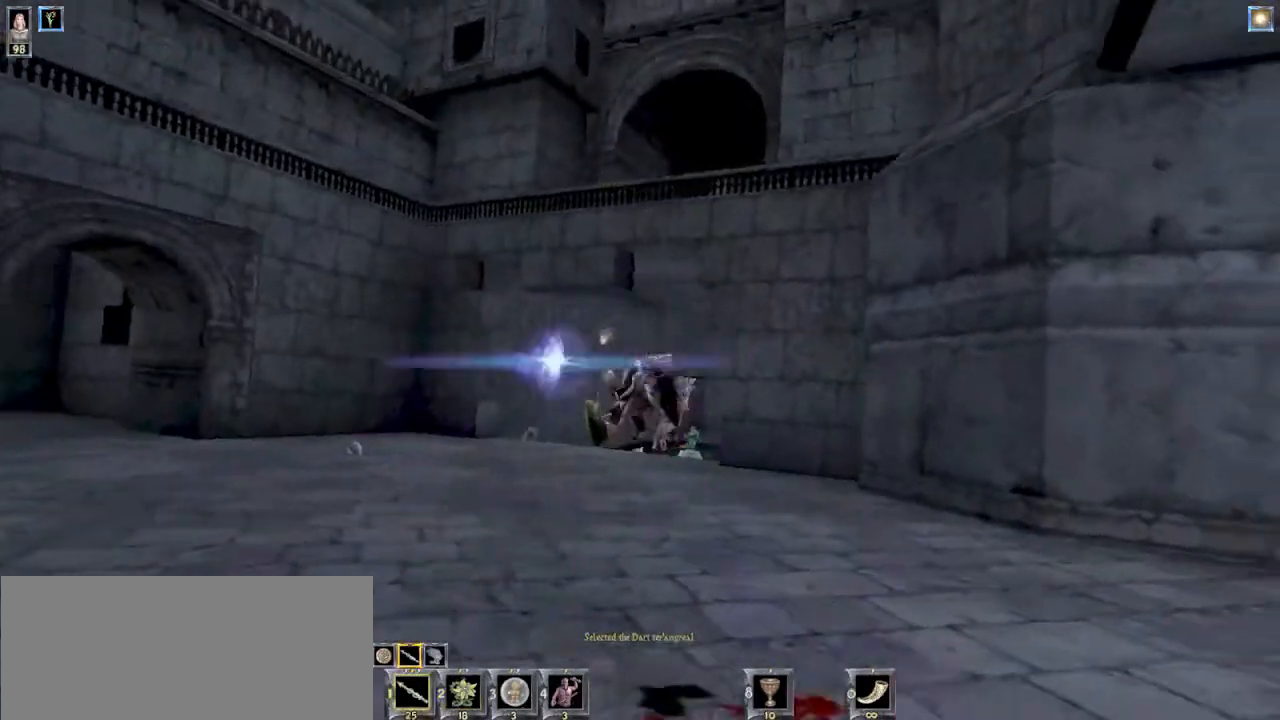
{"keys": ["d"], "mouse": ["left"], "events": [[367, "s", "up"]]}
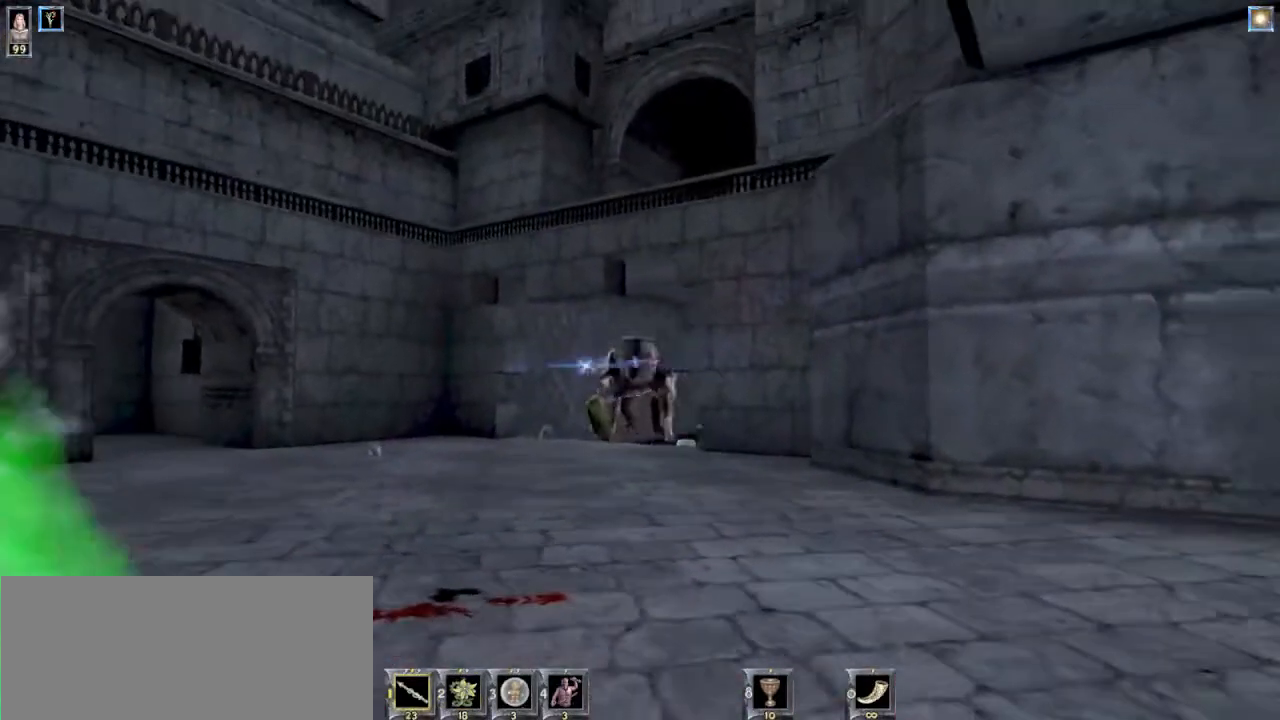
{"keys": [], "mouse": ["left"], "events": [[100, "d", "up"], [400, "a", "down"], [500, "a", "up"]]}
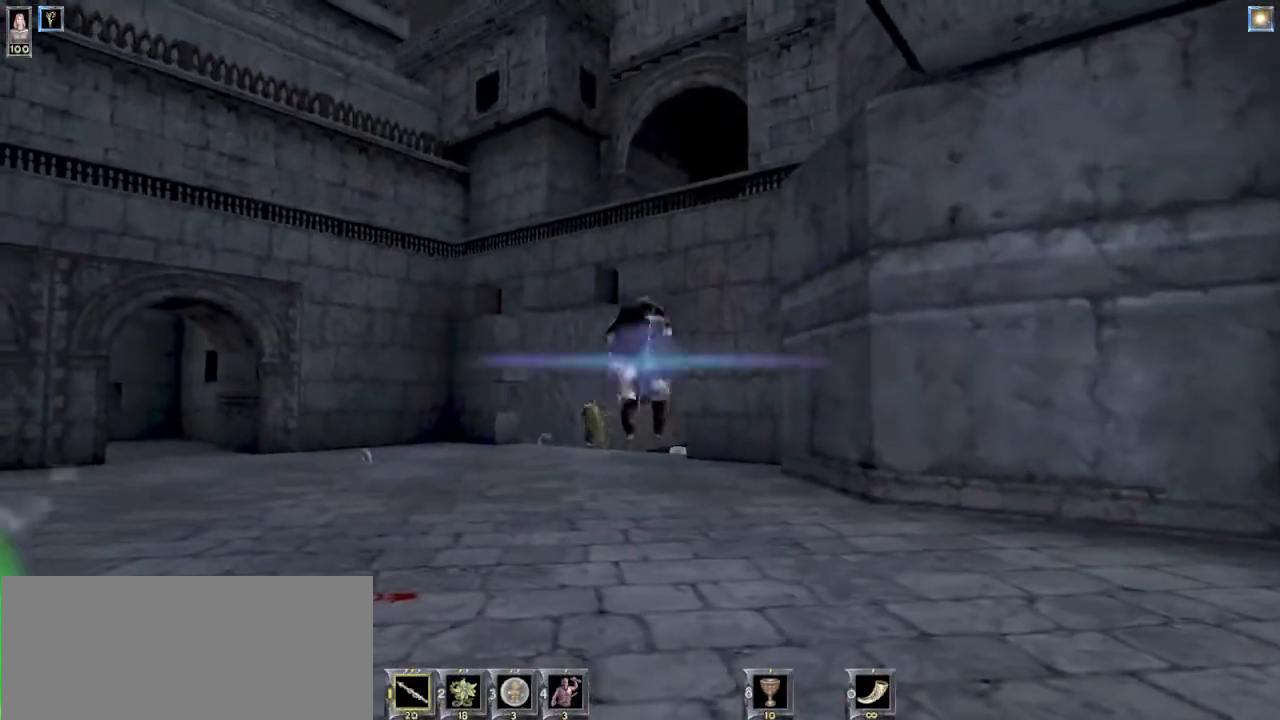
{"keys": [], "mouse": ["left"]}
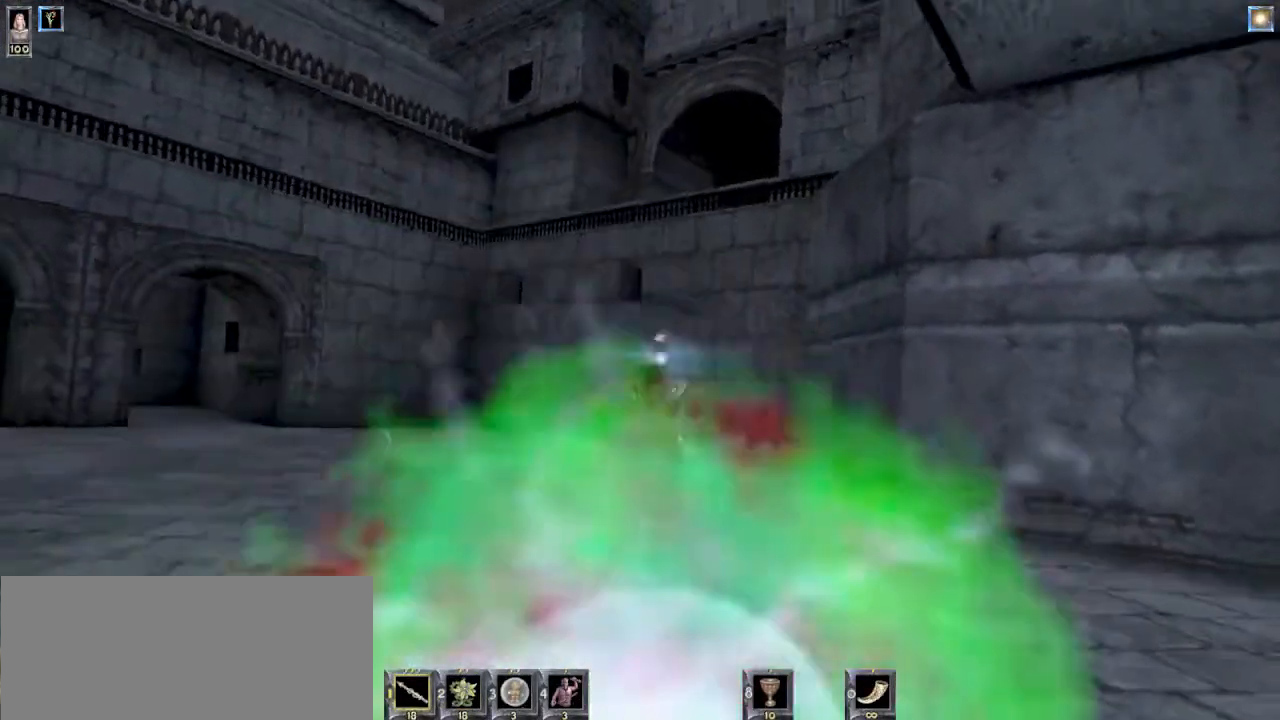
{"keys": ["a"], "mouse": ["left"], "events": [[433, "a", "down"]]}
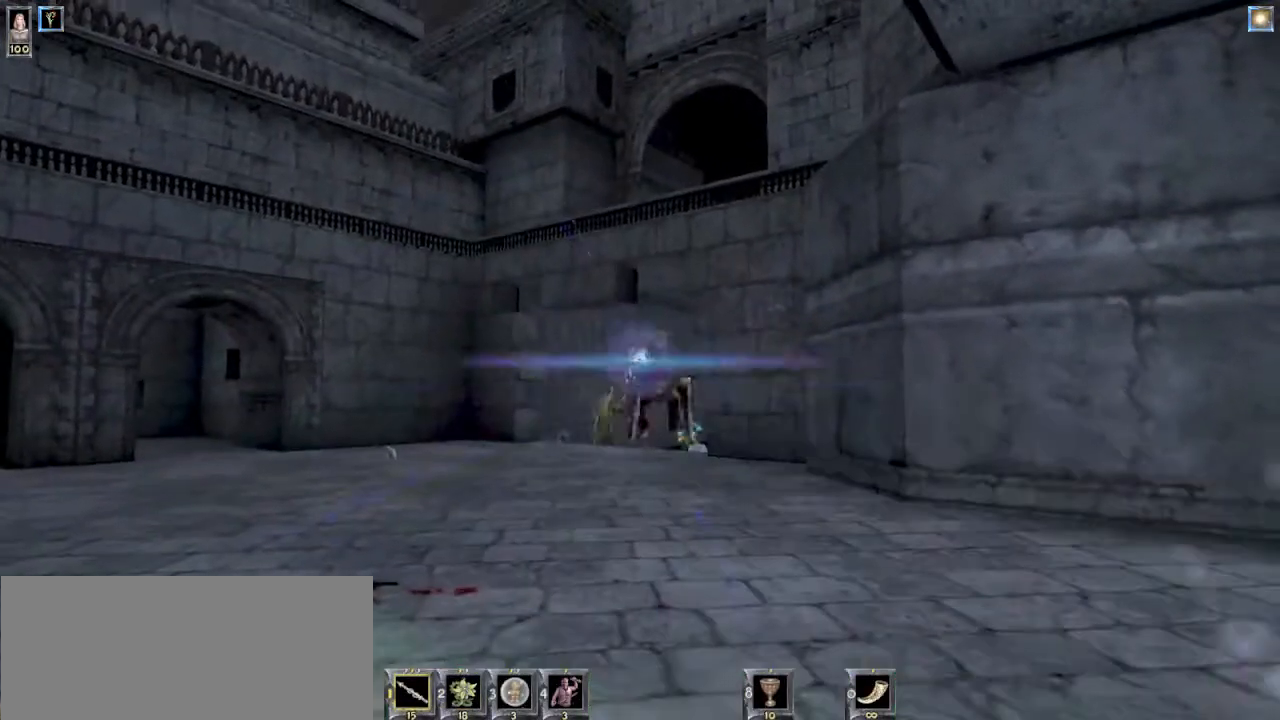
{"keys": [], "mouse": ["left"], "events": [[367, "w", "down"], [433, "a", "up"], [500, "w", "up"]]}
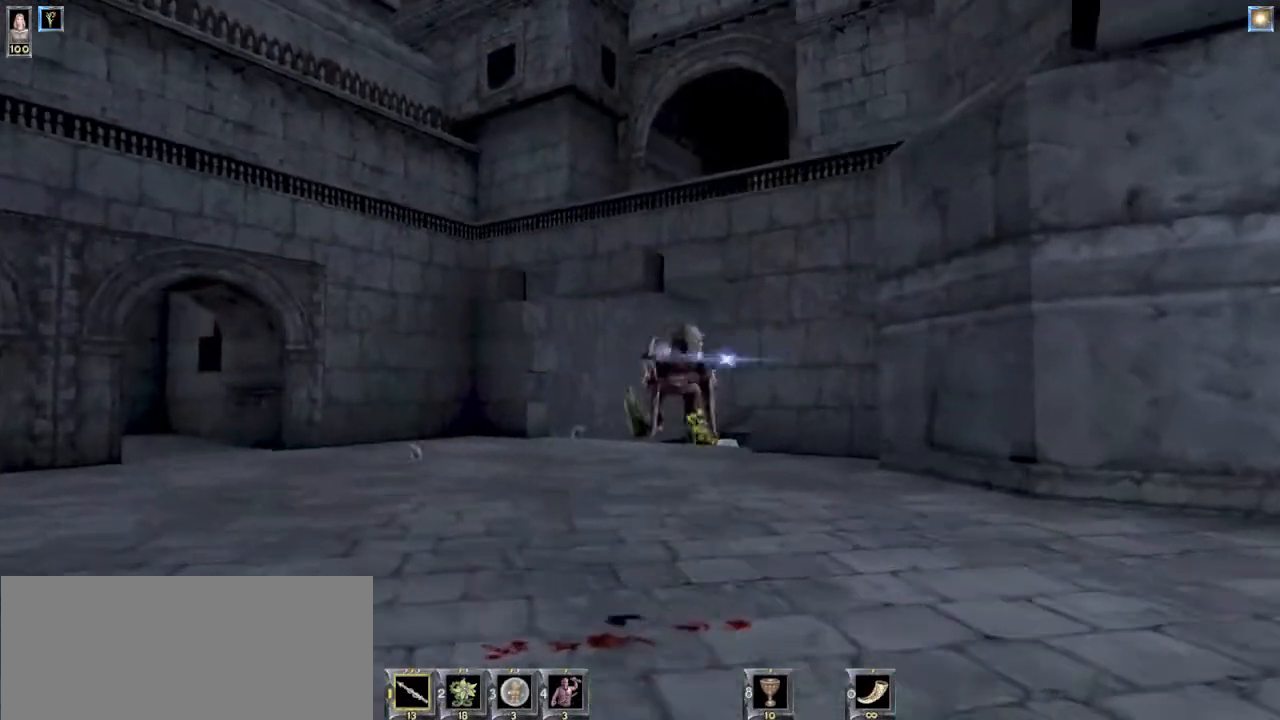
{"keys": ["s"], "mouse": ["left"], "events": [[333, "s", "down"]]}
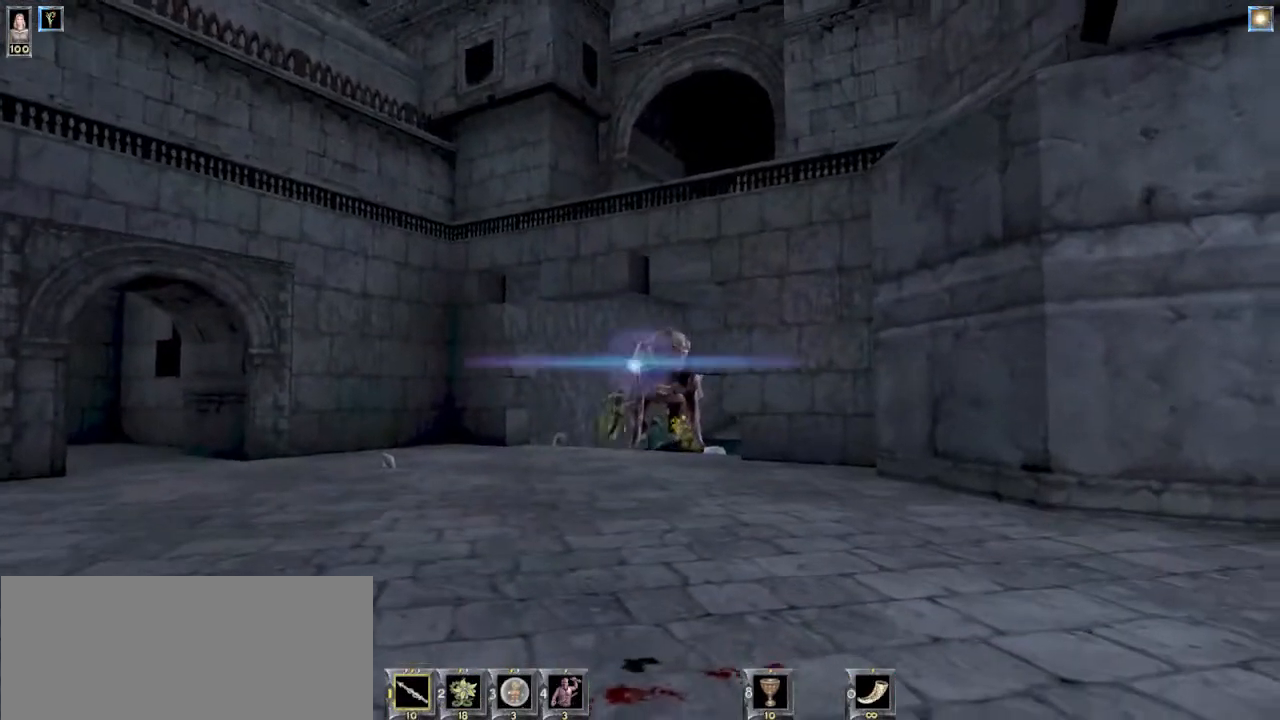
{"keys": ["w"], "mouse": [], "events": [[67, "d", "down"], [67, "s", "up"], [133, "mouse_left", "up"], [200, "w", "down"], [433, "d", "up"]]}
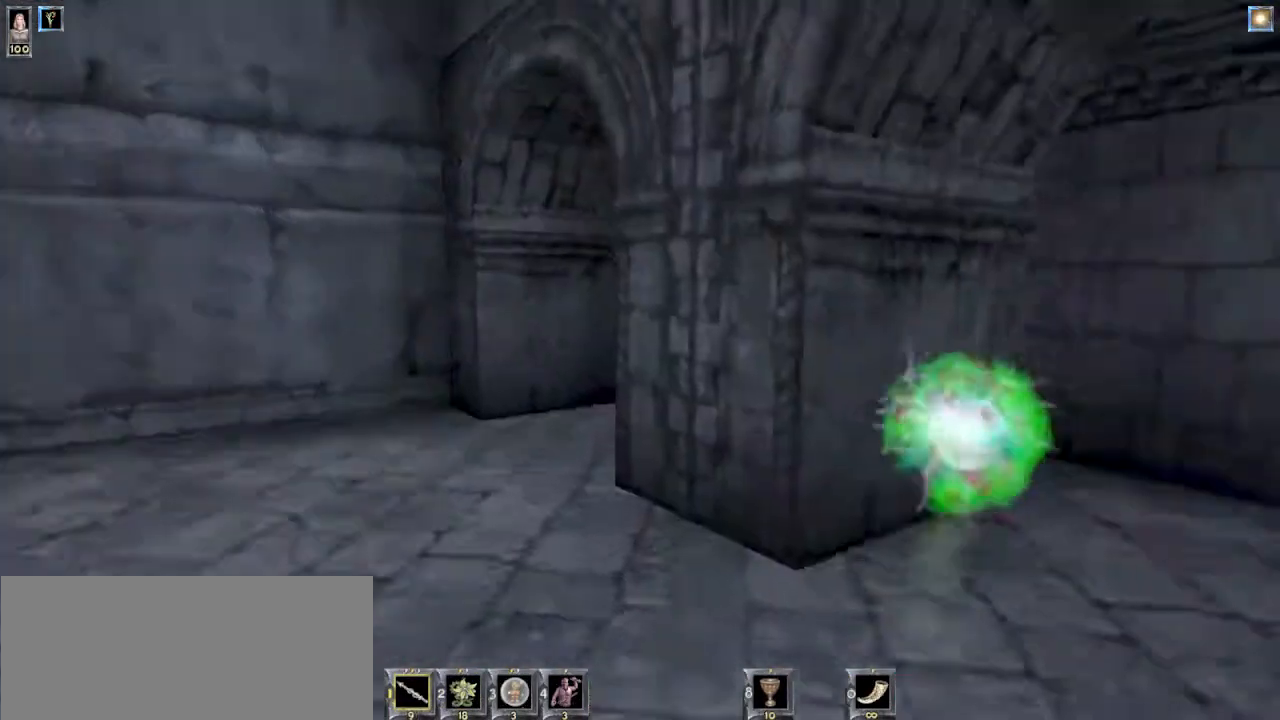
{"keys": ["w"], "mouse": [], "events": [[200, "d", "down"], [233, "w", "up"], [300, "w", "down"], [400, "d", "up"]]}
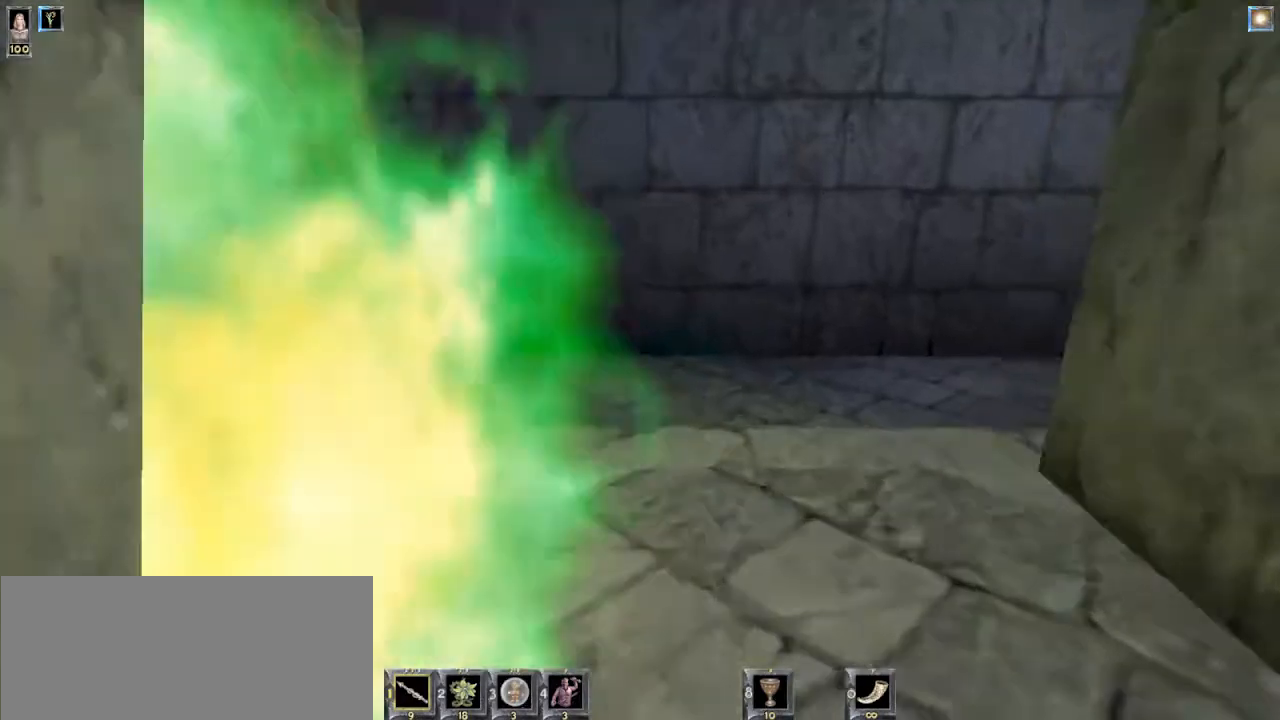
{"keys": ["w"], "mouse": [], "events": [[167, "a", "down"], [367, "w", "up"], [400, "a", "up"], [500, "w", "down"]]}
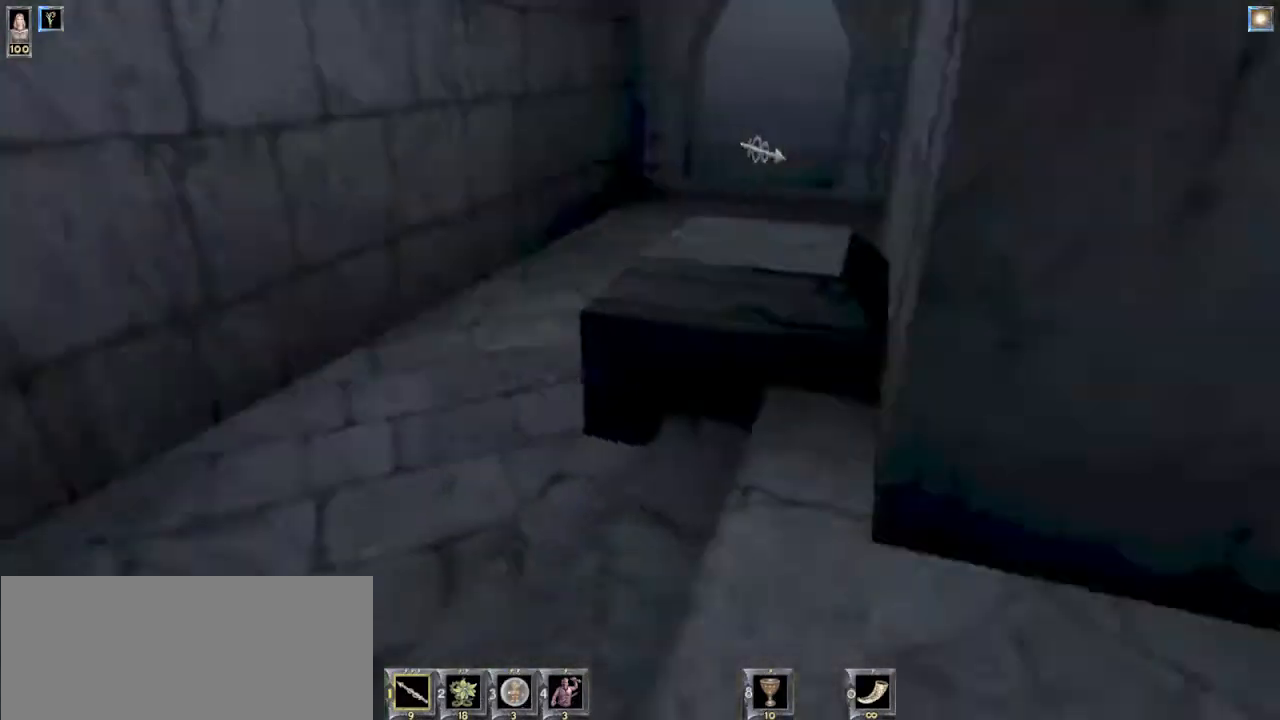
{"keys": ["s"], "mouse": [], "events": [[267, "w", "up"], [400, "s", "down"]]}
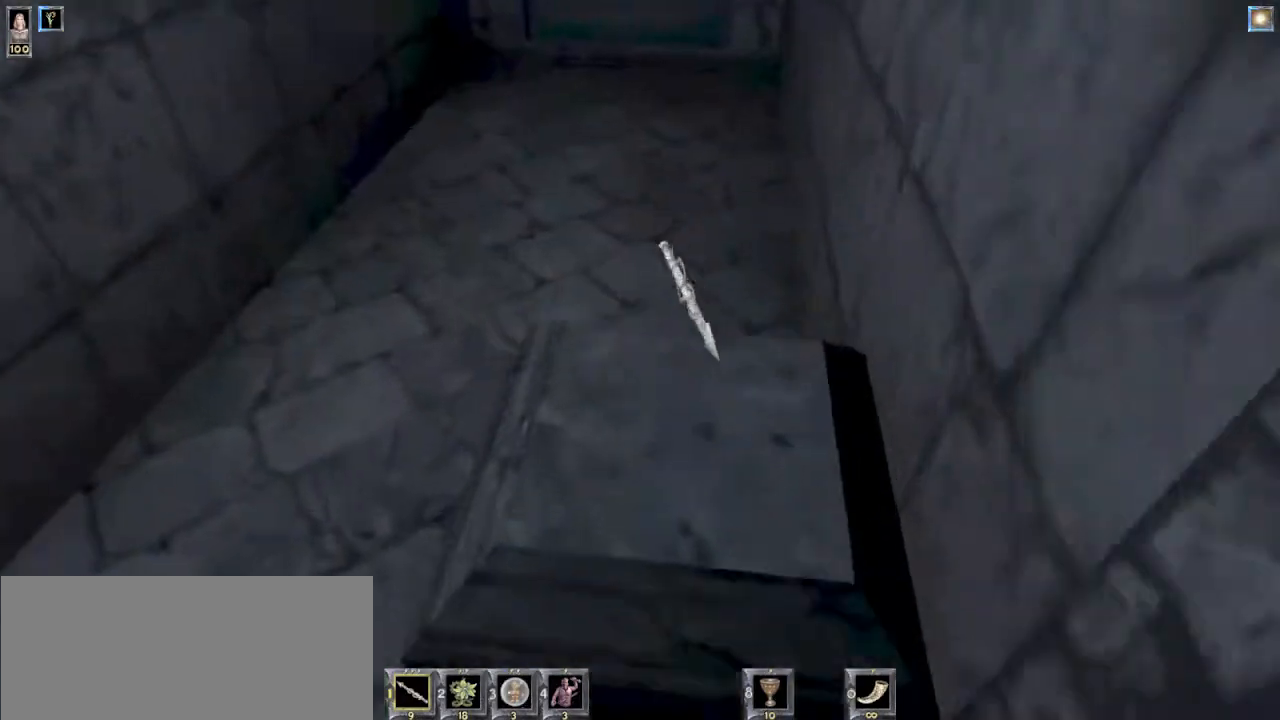
{"keys": [], "mouse": [], "events": [[67, "s", "up"]]}
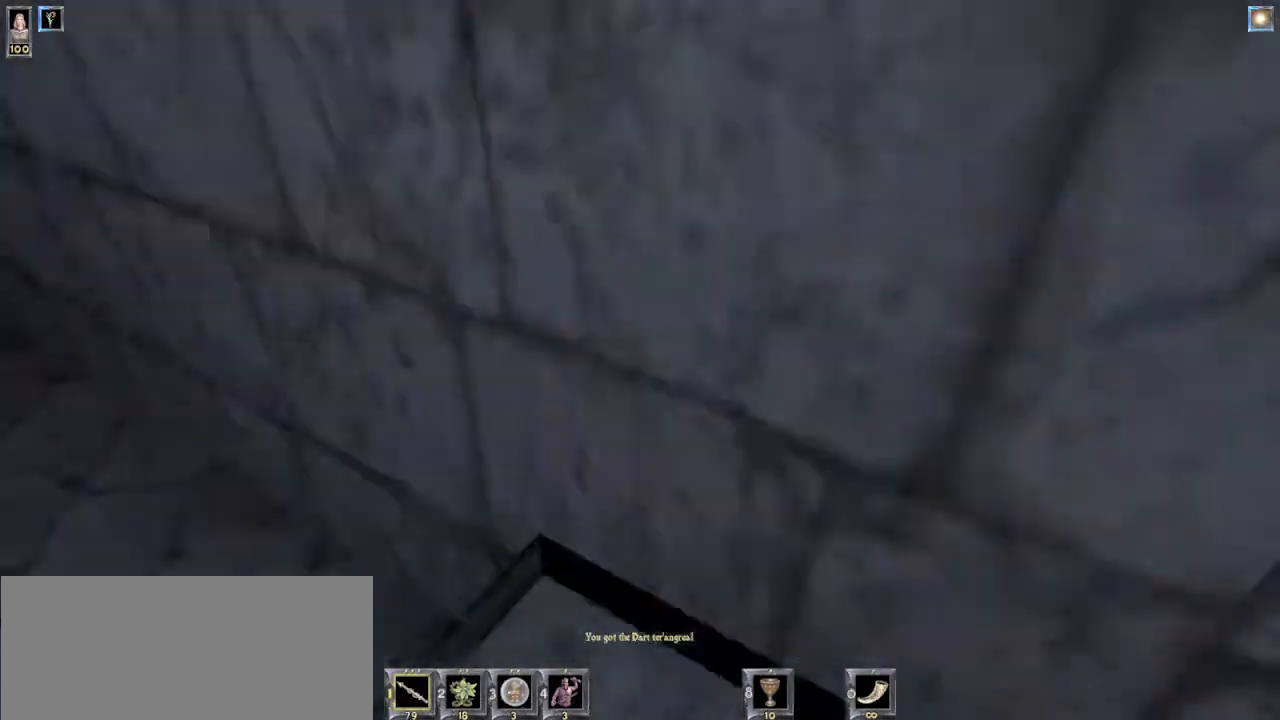
{"keys": ["w"], "mouse": [], "events": [[300, "d", "down"], [333, "w", "down"], [467, "d", "up"]]}